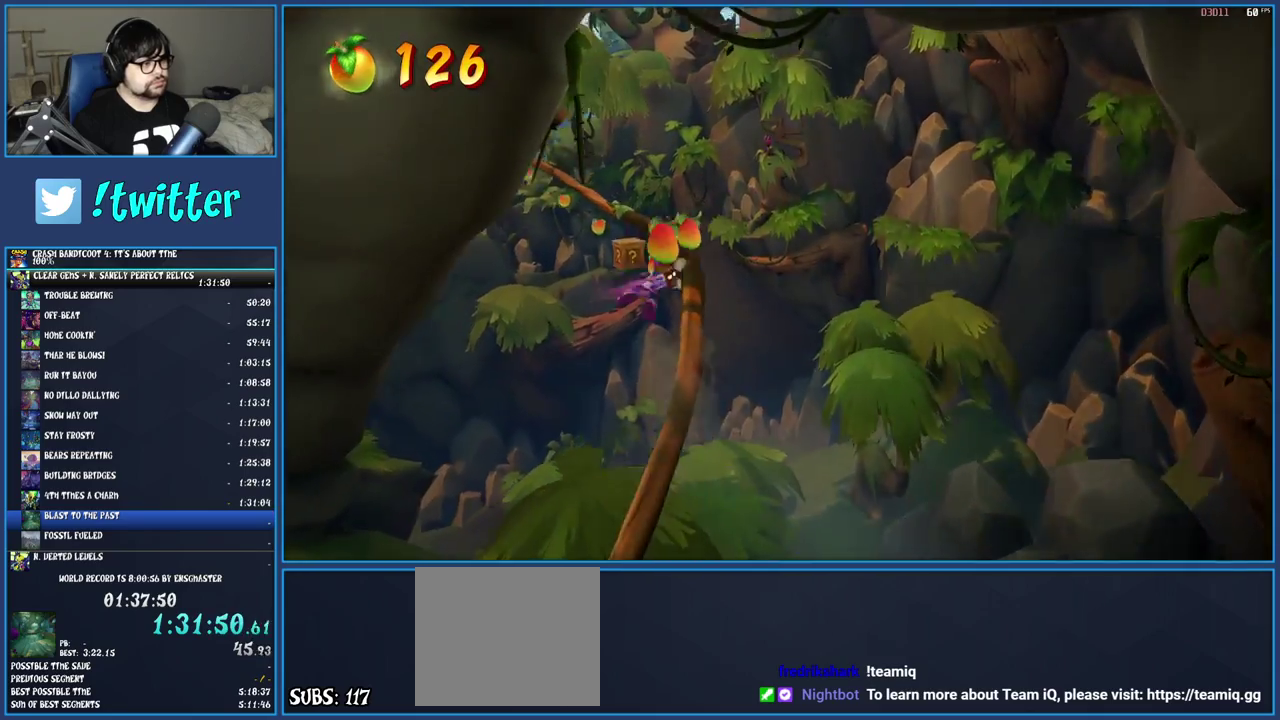
Gameplay with a controller (PlayStation layout); each line is a JSON object with the inputs held at the frame after it. "events" lists button and stick changes between this image and that frame as [ms after this image, input, new state], when the widget could be followed in between. Not read: L3 R3.
{"buttons": [], "left_stick": "center", "right_stick": "center", "events": []}
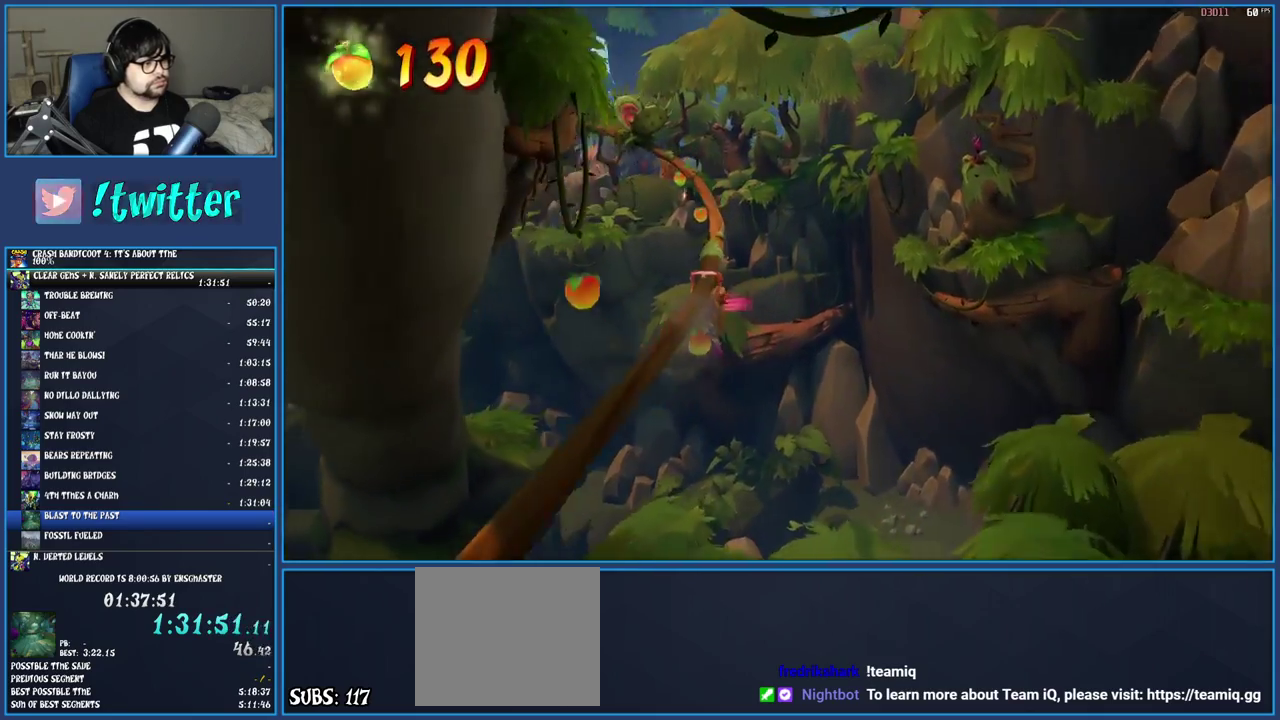
{"buttons": [], "left_stick": "center", "right_stick": "center", "events": []}
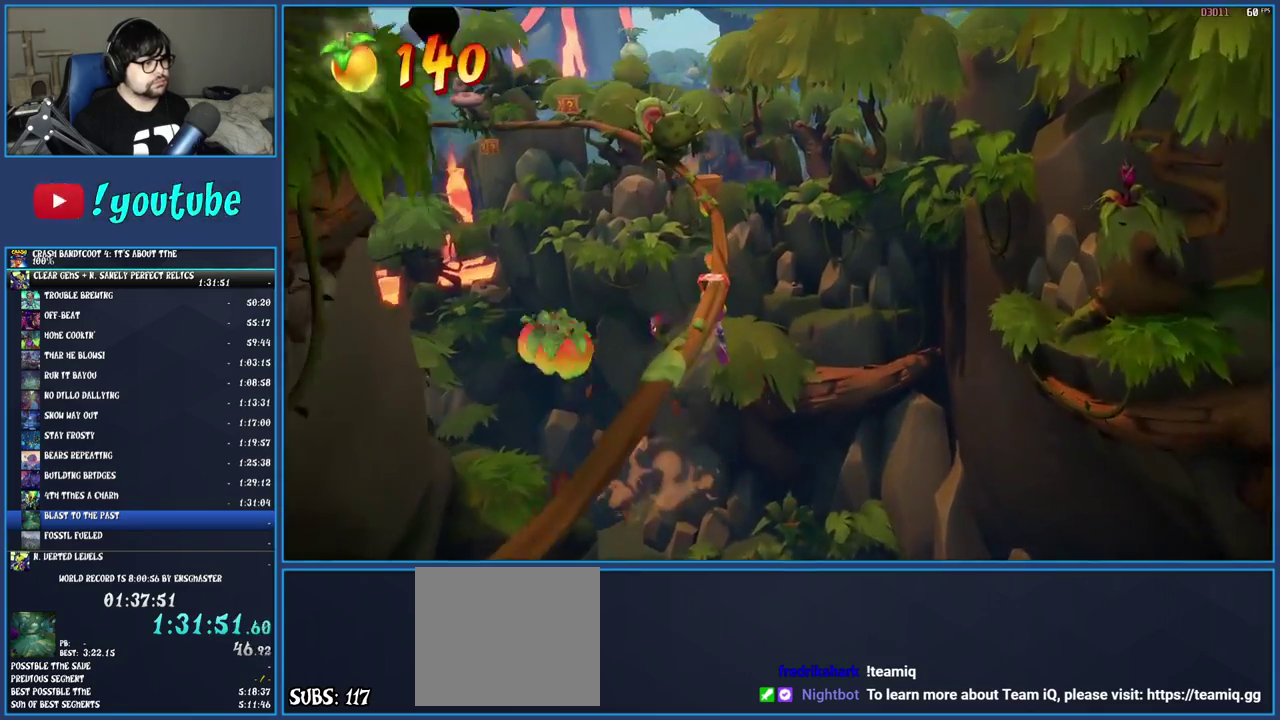
{"buttons": [], "left_stick": "right", "right_stick": "center", "events": [[350, "left_stick", "right"]]}
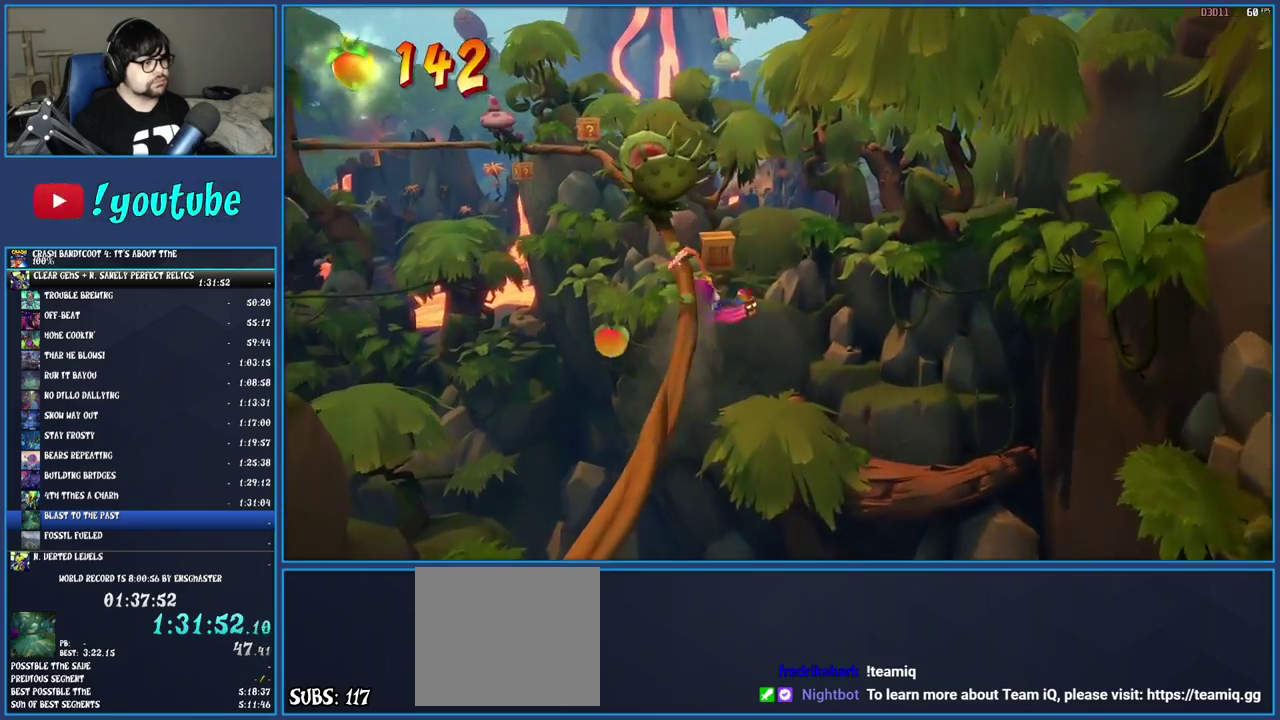
{"buttons": [], "left_stick": "center", "right_stick": "center", "events": [[67, "left_stick", "center"]]}
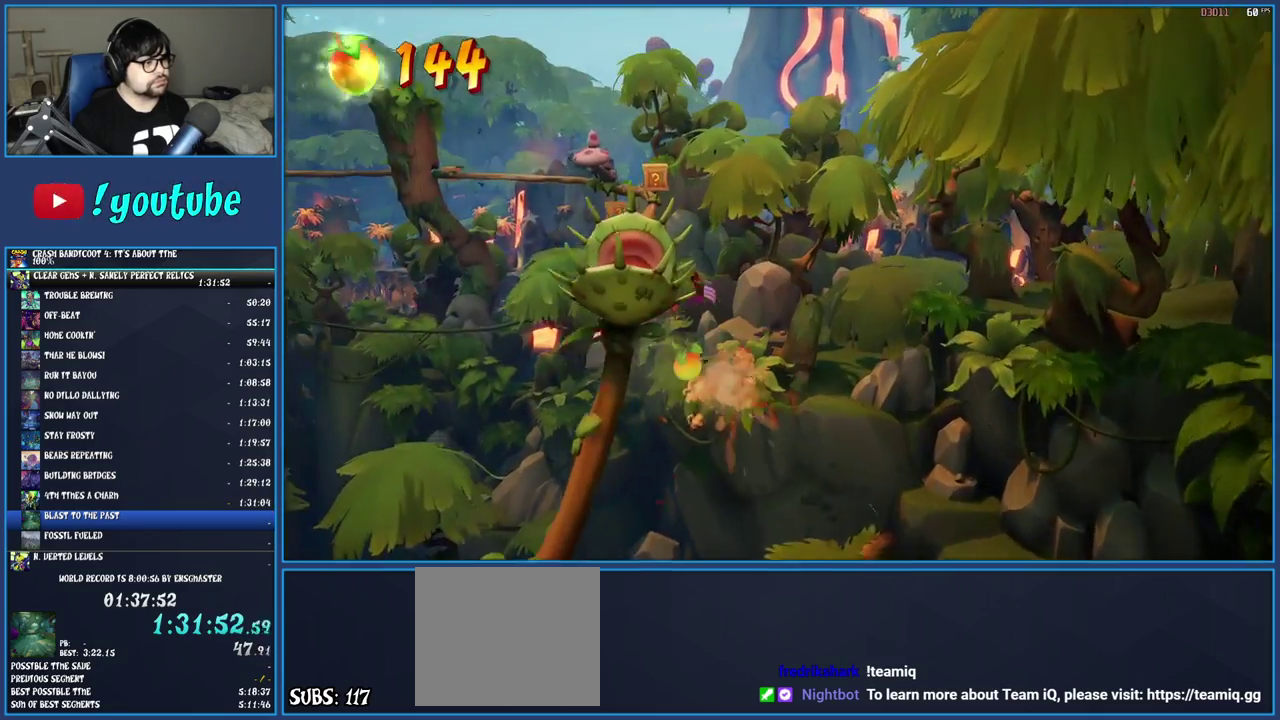
{"buttons": [], "left_stick": "center", "right_stick": "center", "events": [[167, "CIRCLE", "down"], [383, "CIRCLE", "up"]]}
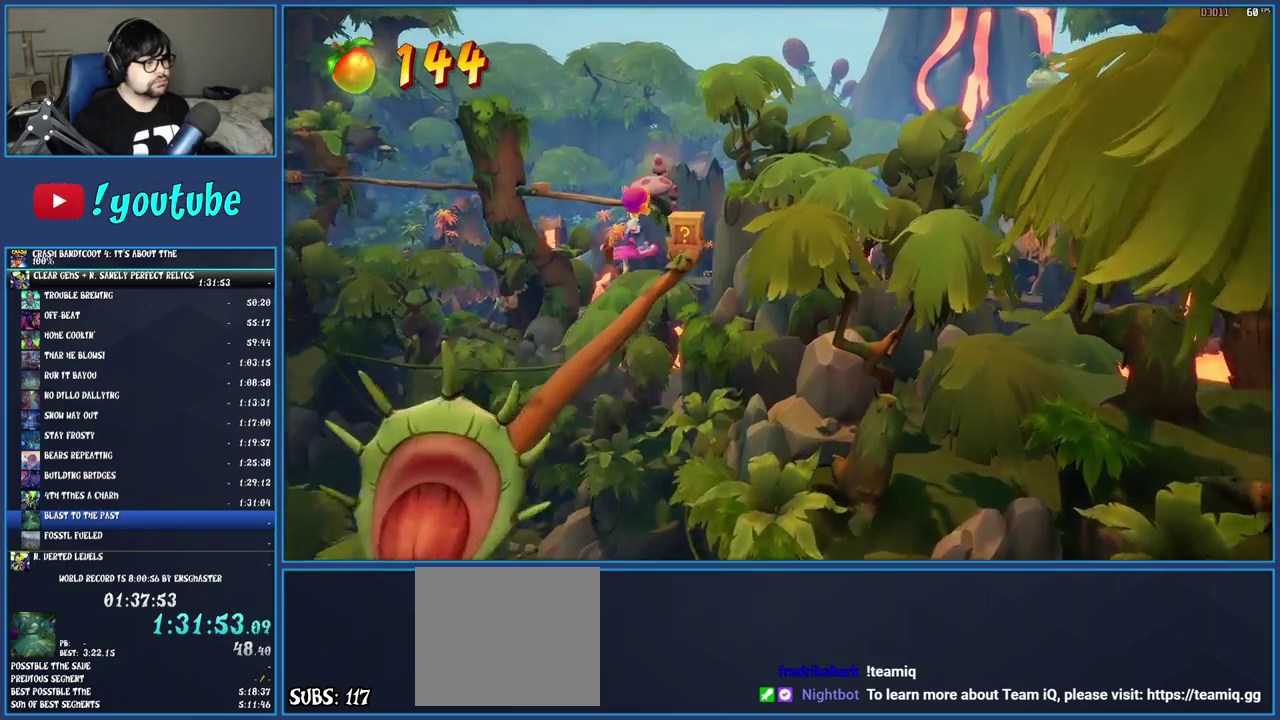
{"buttons": ["CIRCLE"], "left_stick": "center", "right_stick": "center", "events": [[350, "CIRCLE", "down"]]}
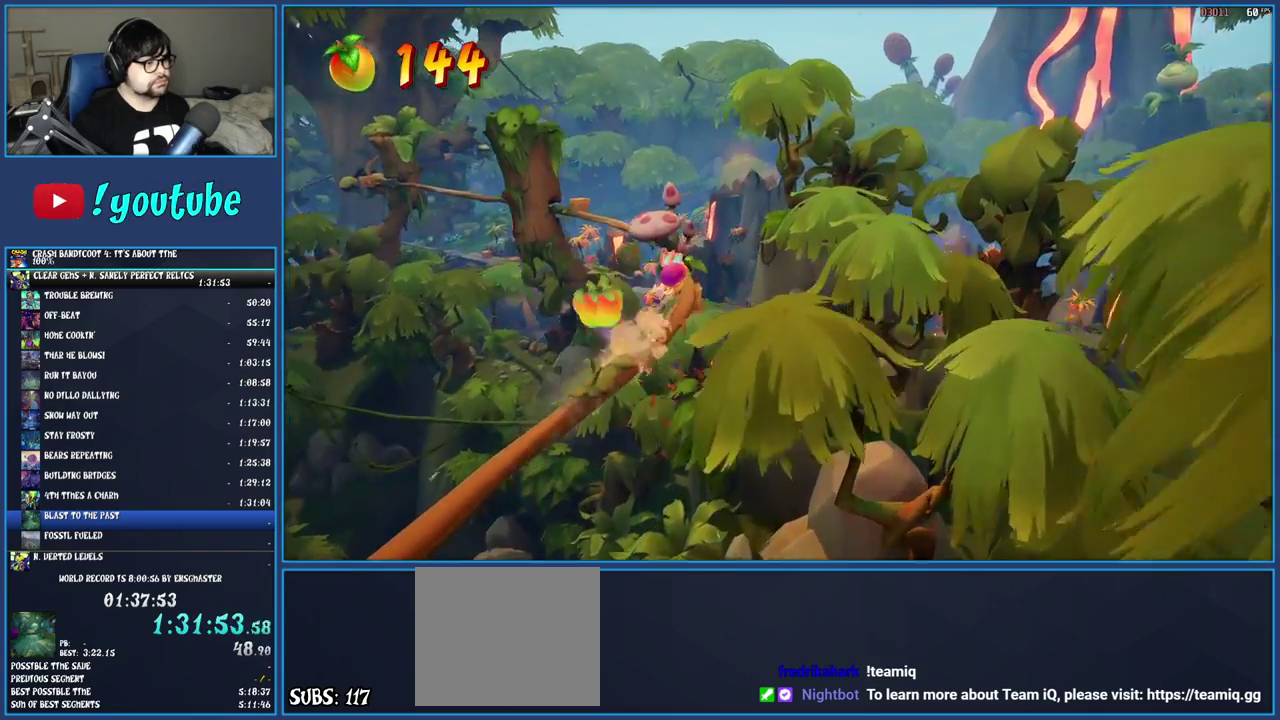
{"buttons": [], "left_stick": "center", "right_stick": "center", "events": [[33, "CIRCLE", "up"]]}
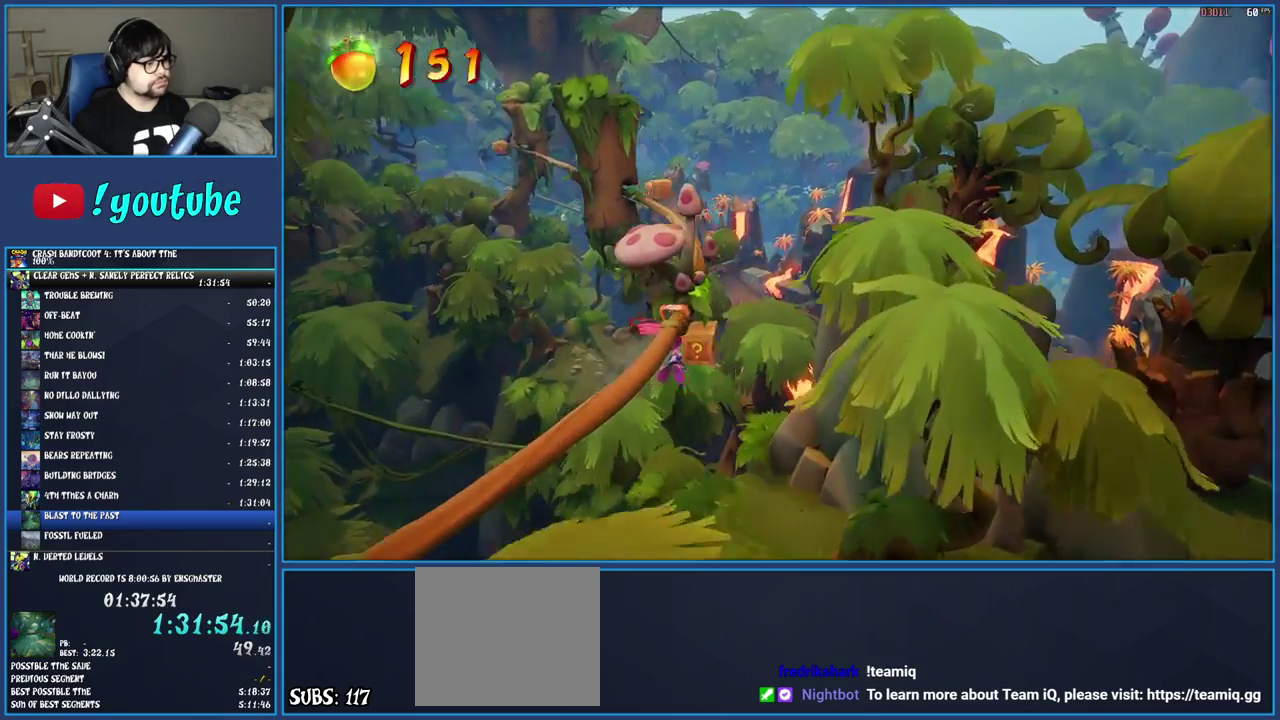
{"buttons": [], "left_stick": "center", "right_stick": "center", "events": []}
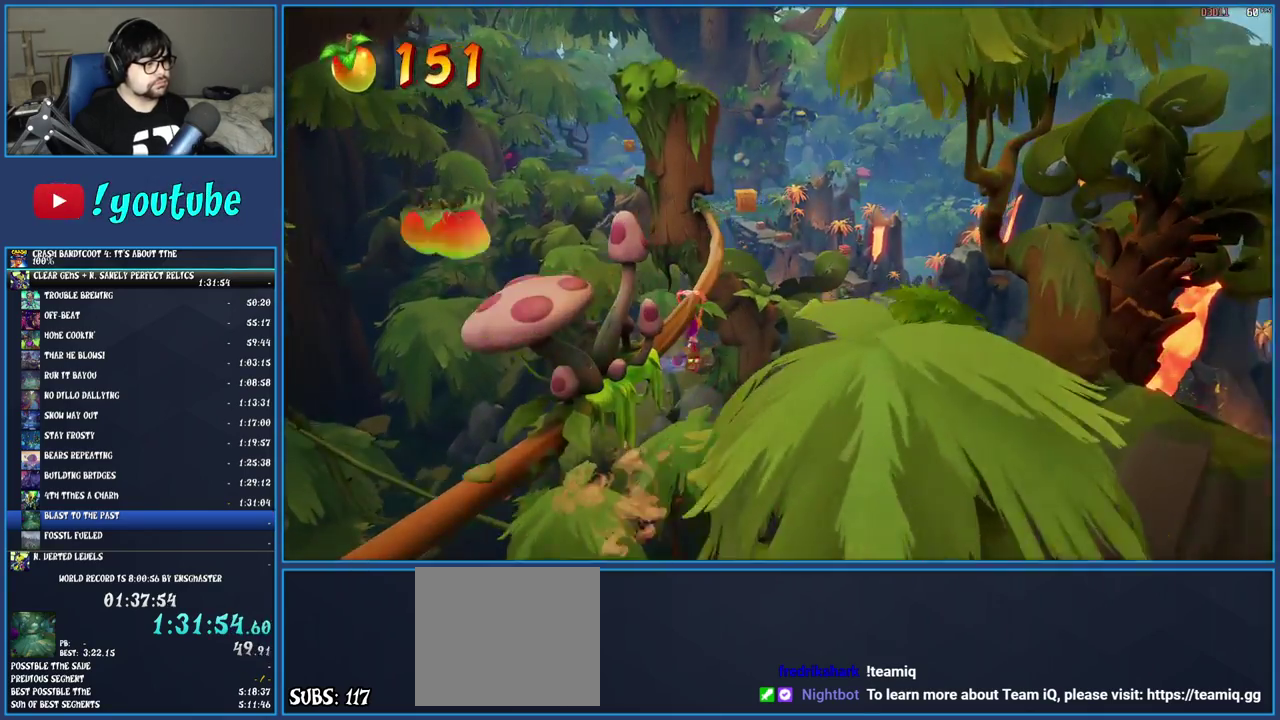
{"buttons": [], "left_stick": "center", "right_stick": "center", "events": []}
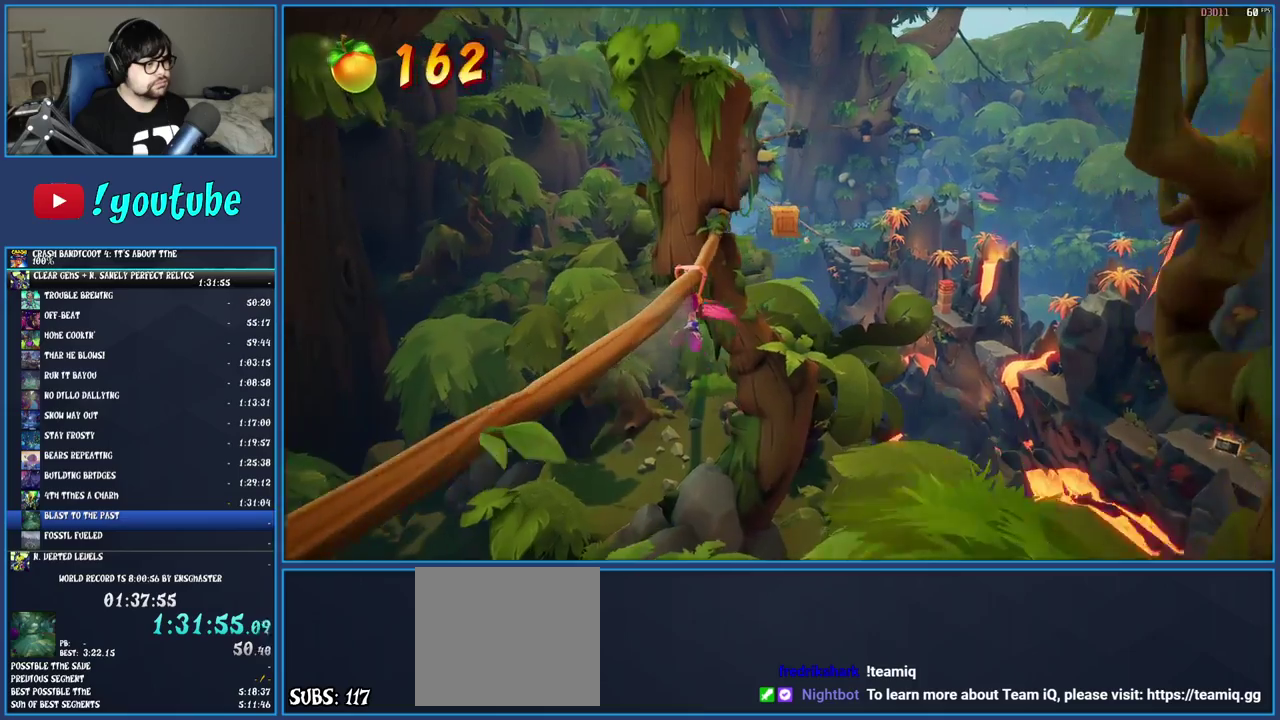
{"buttons": [], "left_stick": "right", "right_stick": "center", "events": [[83, "left_stick", "right"]]}
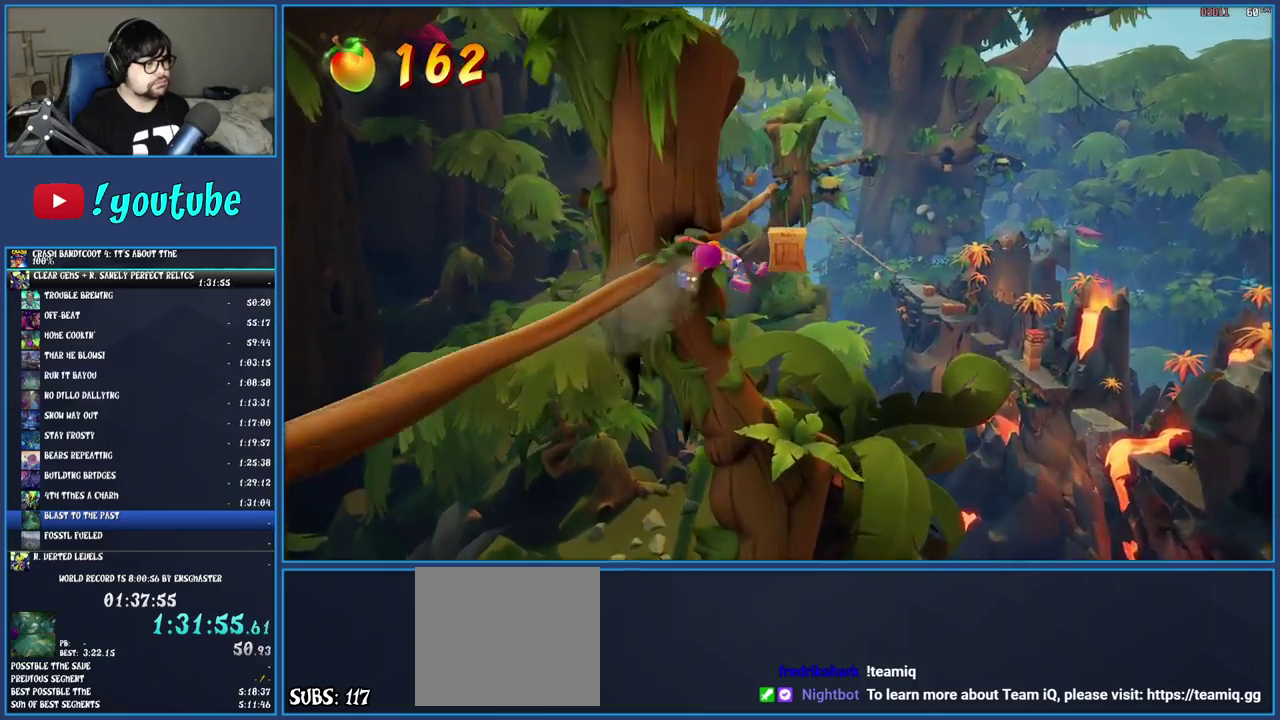
{"buttons": [], "left_stick": "center", "right_stick": "center", "events": [[150, "left_stick", "center"]]}
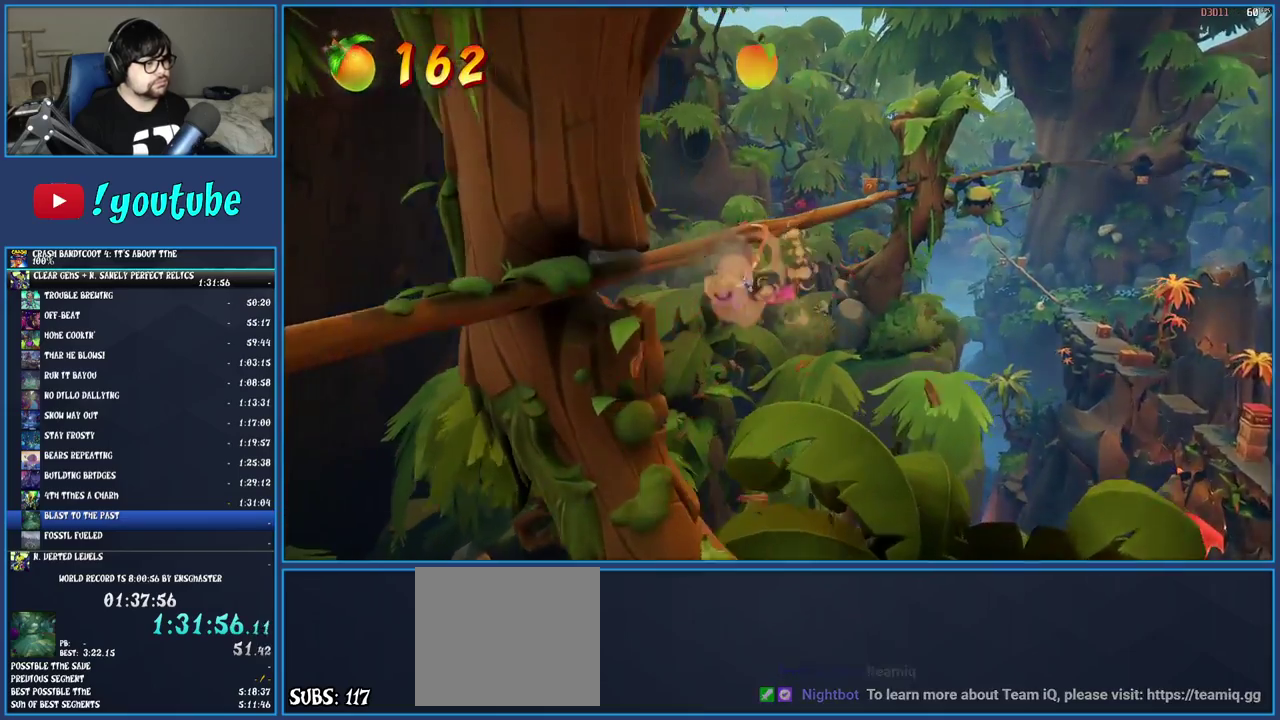
{"buttons": [], "left_stick": "center", "right_stick": "center", "events": []}
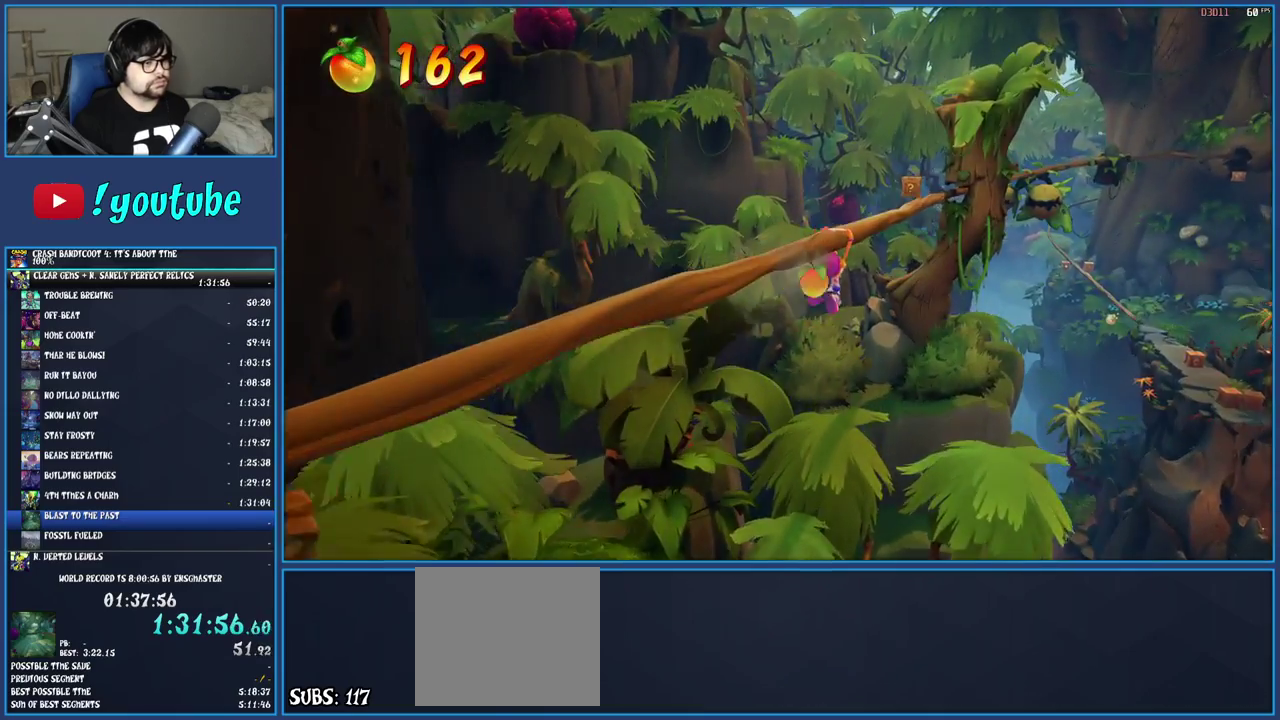
{"buttons": [], "left_stick": "center", "right_stick": "center", "events": []}
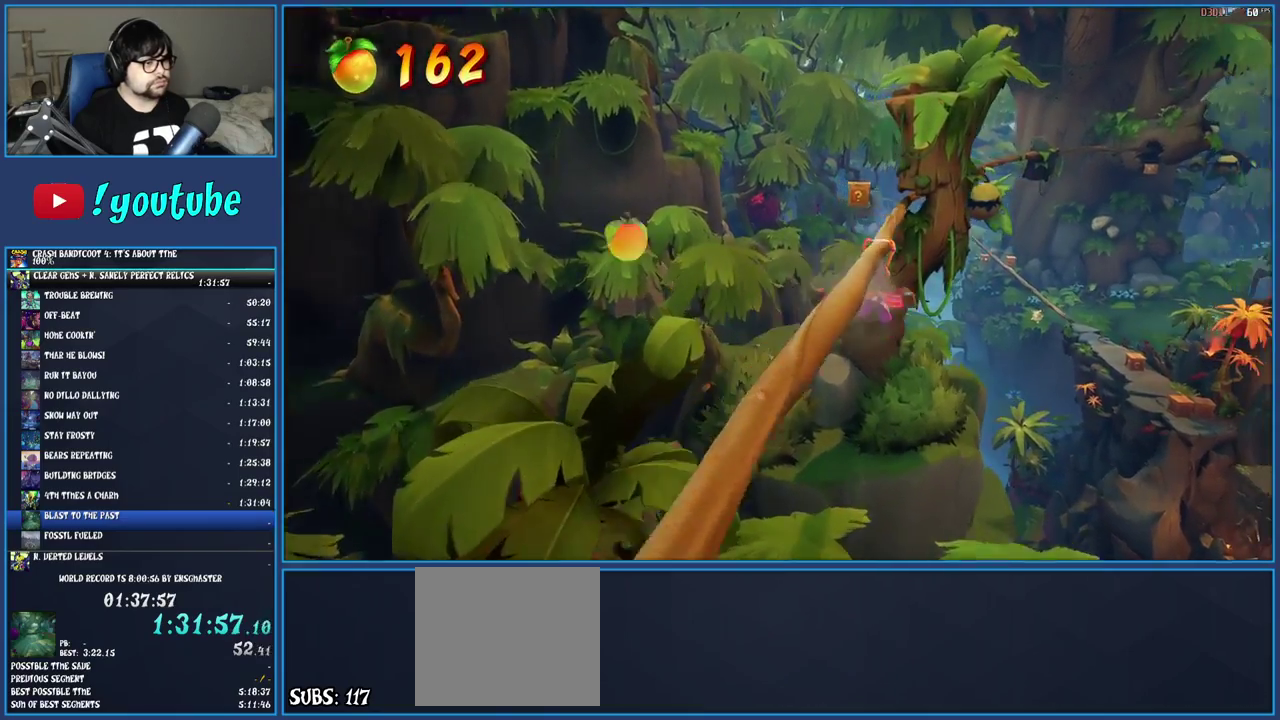
{"buttons": [], "left_stick": "left", "right_stick": "center", "events": [[500, "left_stick", "left"]]}
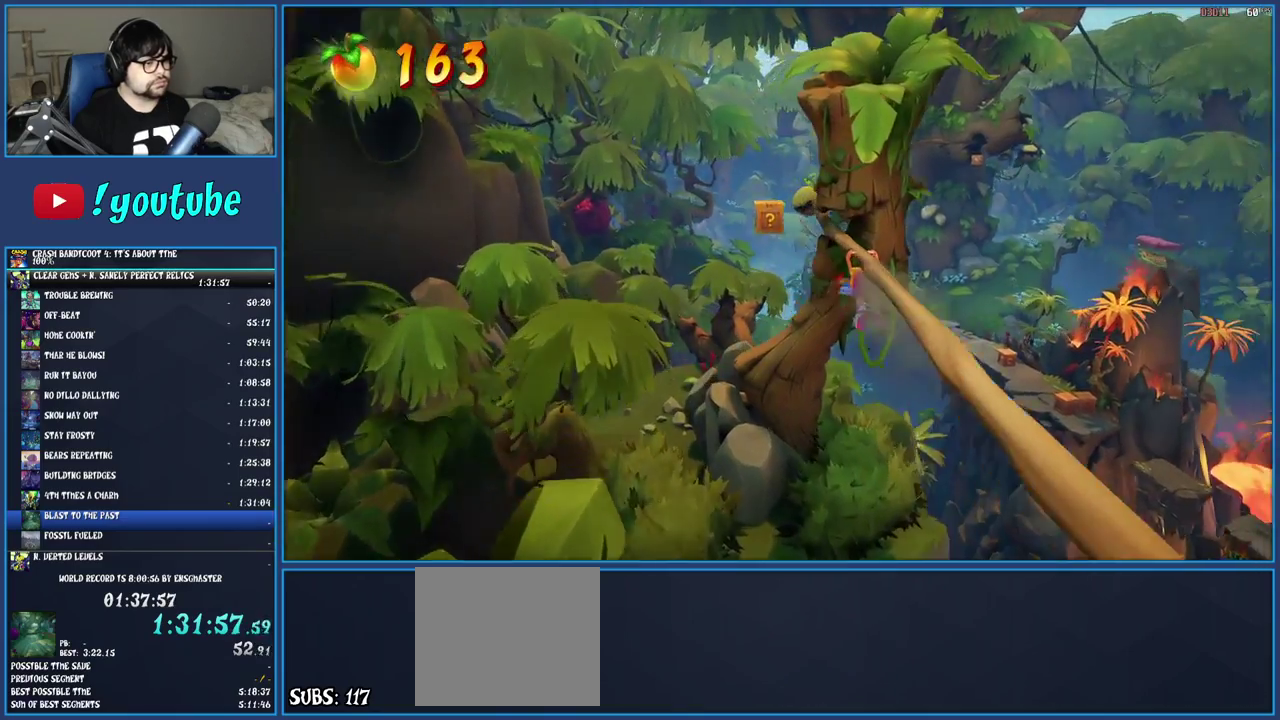
{"buttons": [], "left_stick": "left", "right_stick": "center", "events": []}
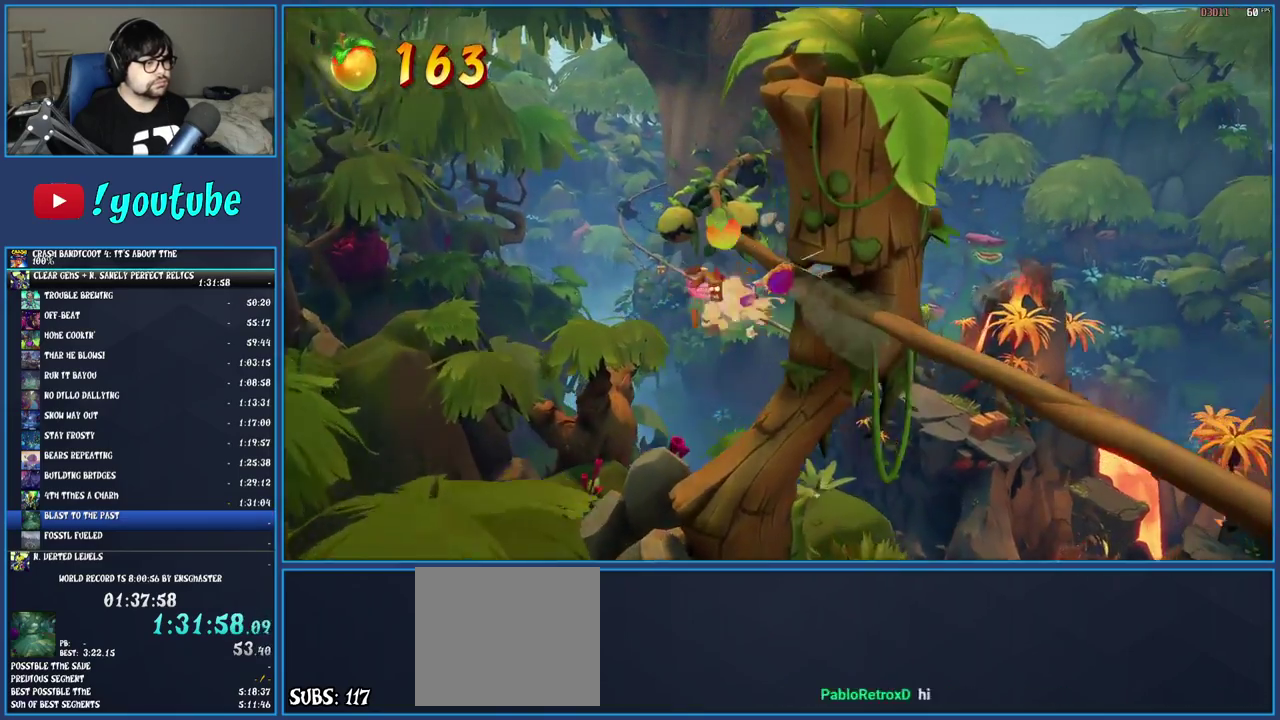
{"buttons": [], "left_stick": "center", "right_stick": "center", "events": [[100, "left_stick", "center"], [233, "CIRCLE", "down"], [417, "CIRCLE", "up"]]}
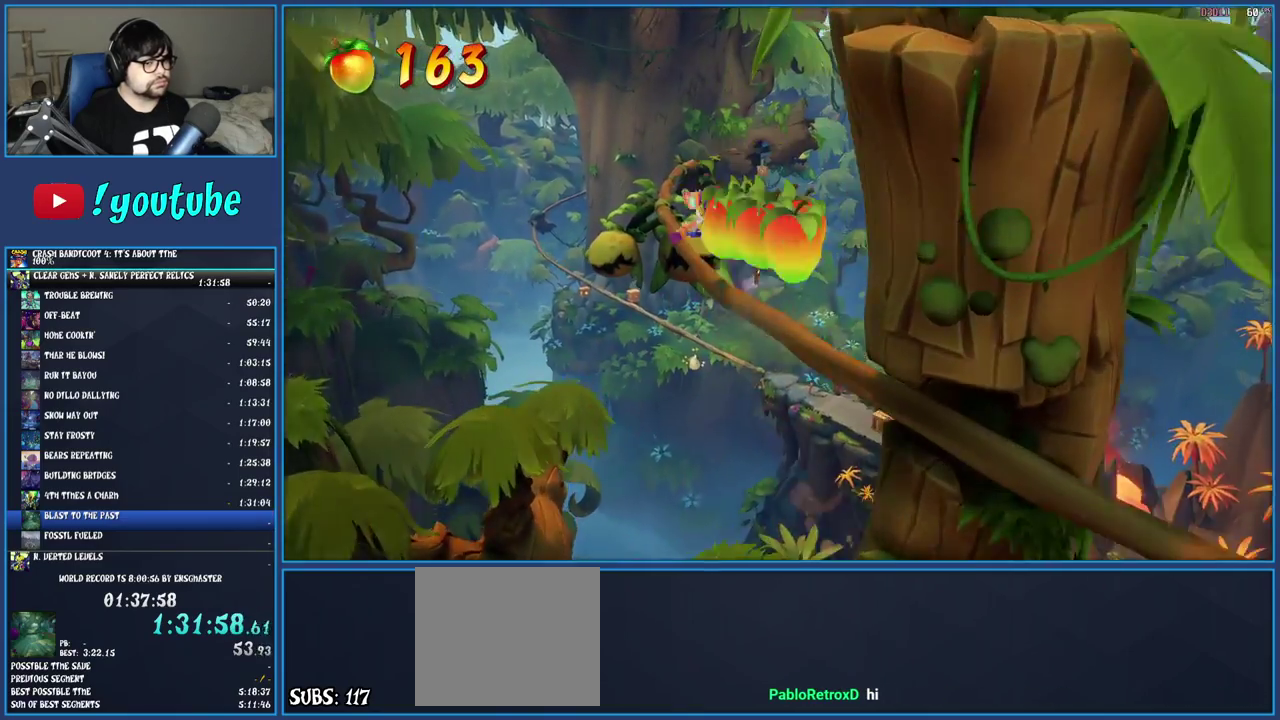
{"buttons": [], "left_stick": "center", "right_stick": "center", "events": []}
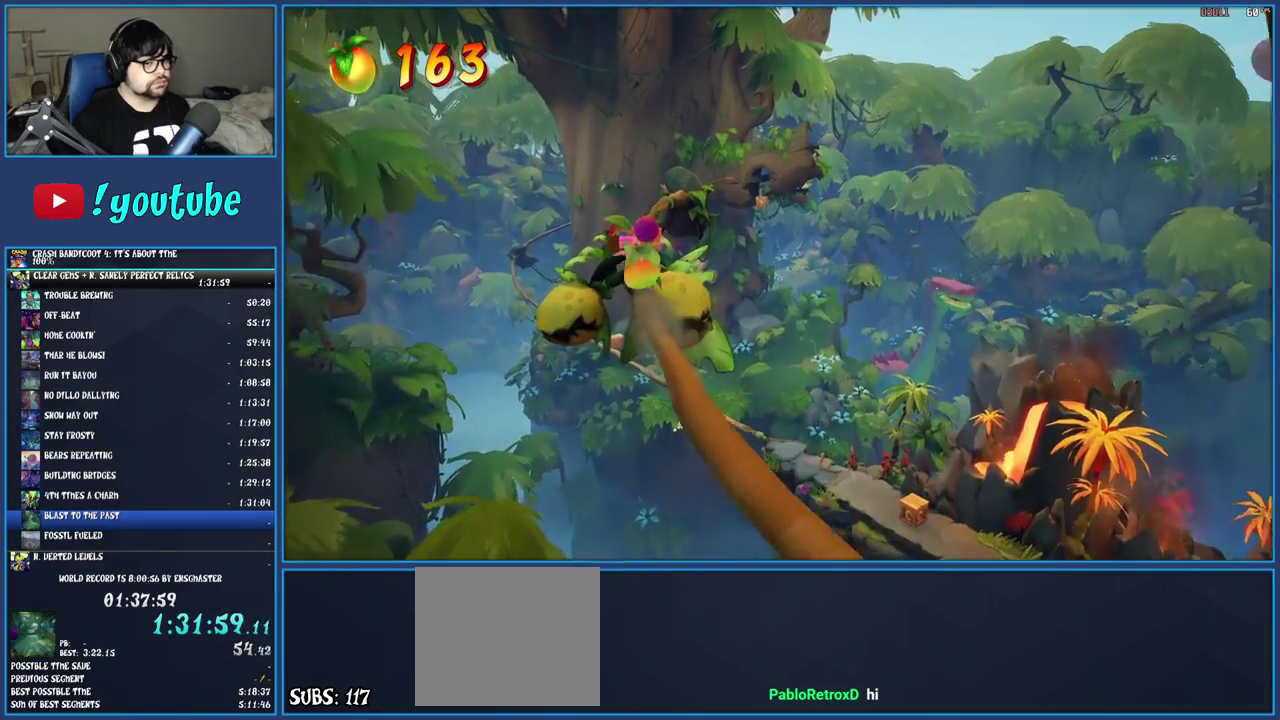
{"buttons": [], "left_stick": "center", "right_stick": "center", "events": []}
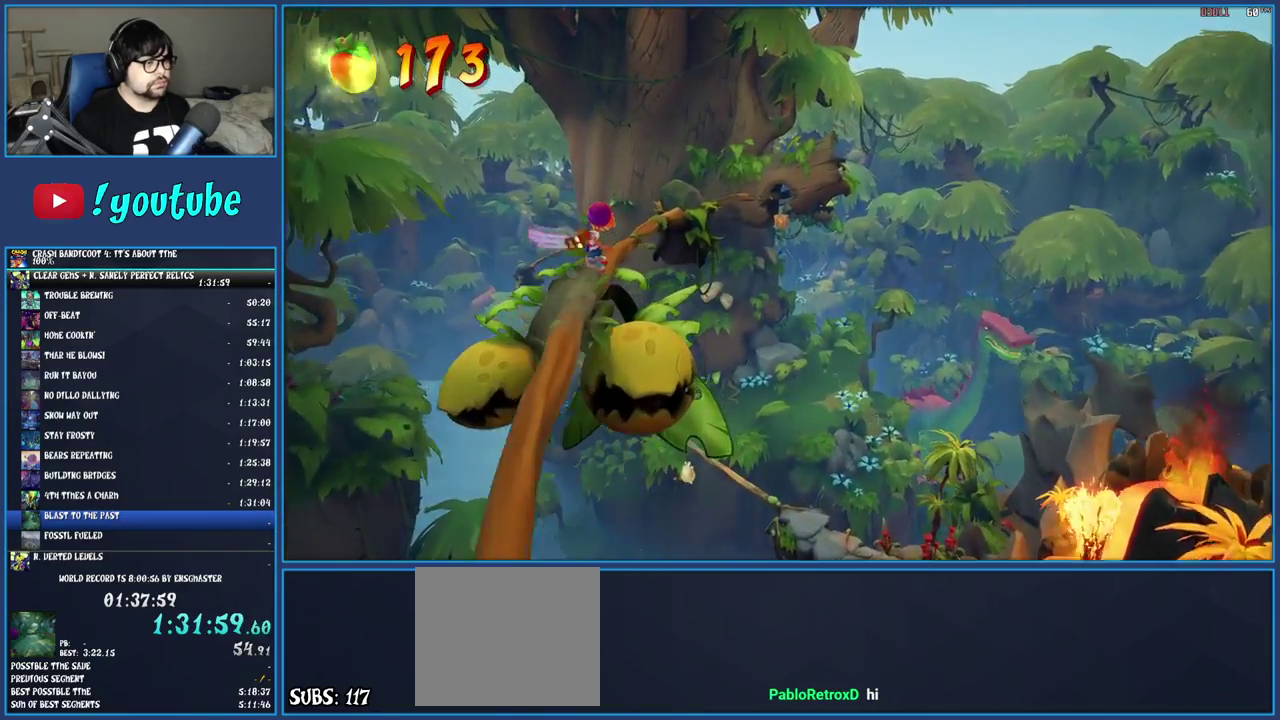
{"buttons": [], "left_stick": "center", "right_stick": "center", "events": []}
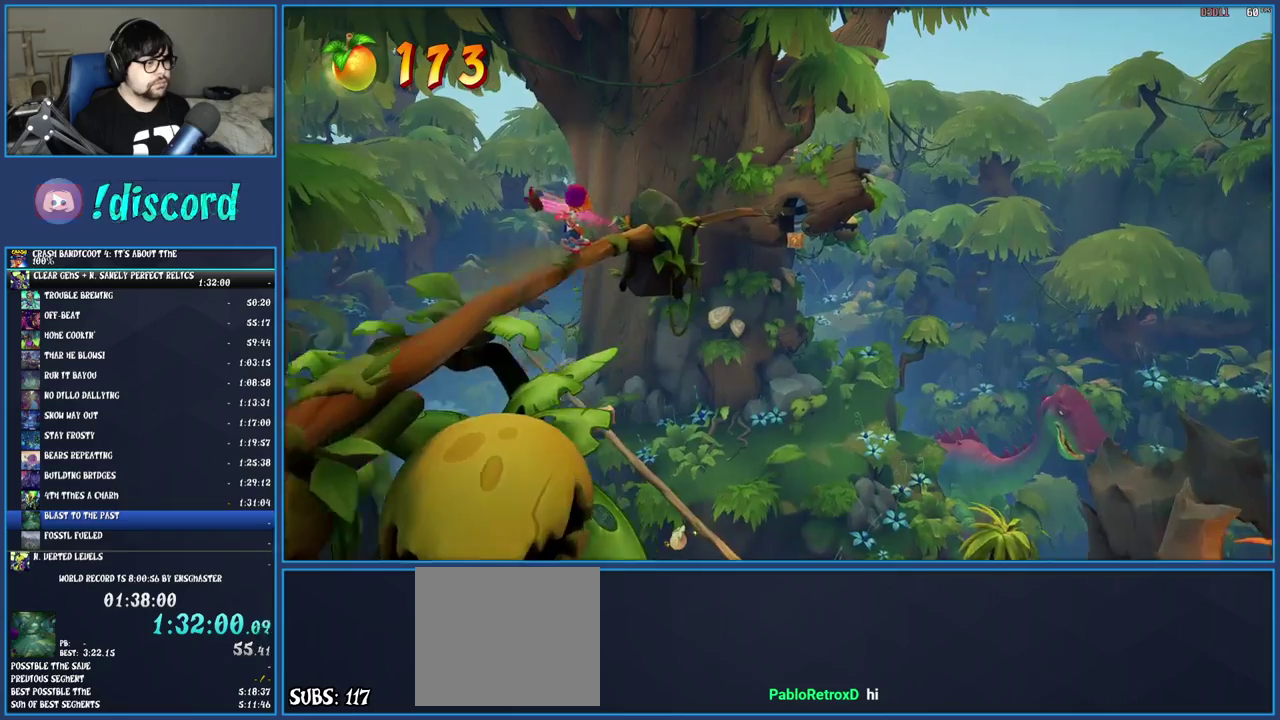
{"buttons": [], "left_stick": "center", "right_stick": "center", "events": [[117, "CROSS", "down"], [417, "CROSS", "up"]]}
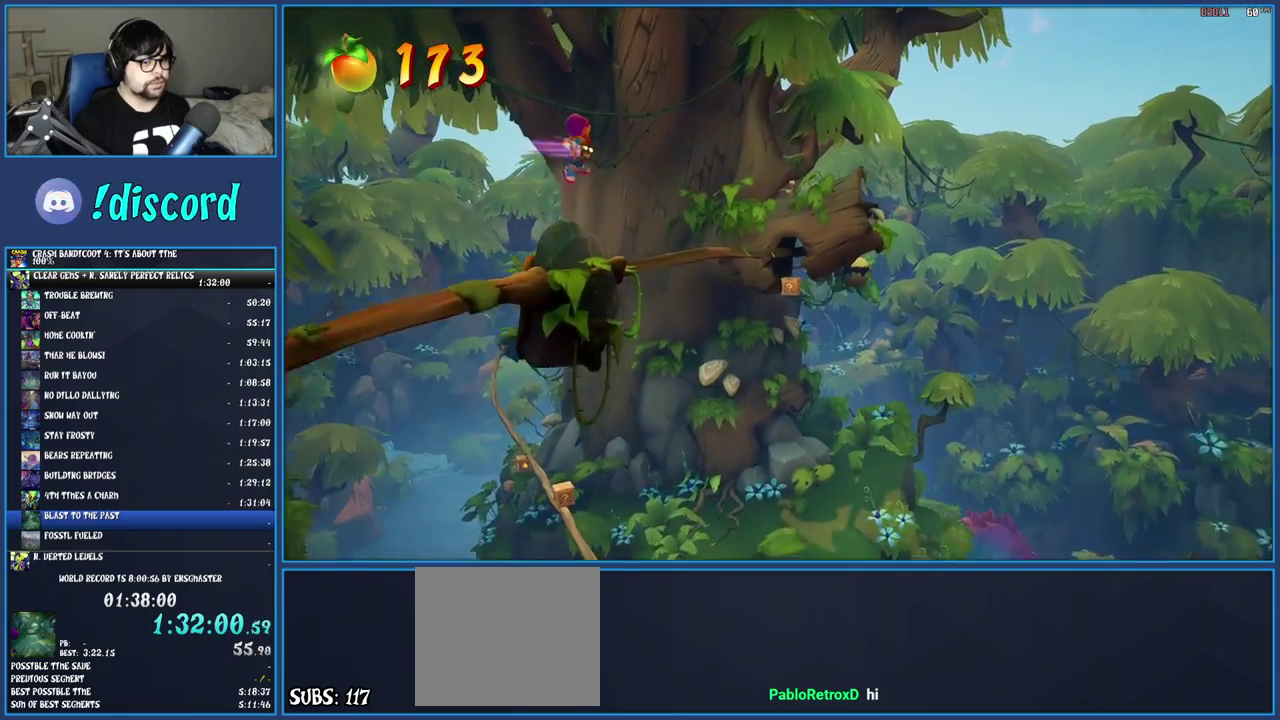
{"buttons": ["CIRCLE"], "left_stick": "center", "right_stick": "center", "events": [[400, "CIRCLE", "down"]]}
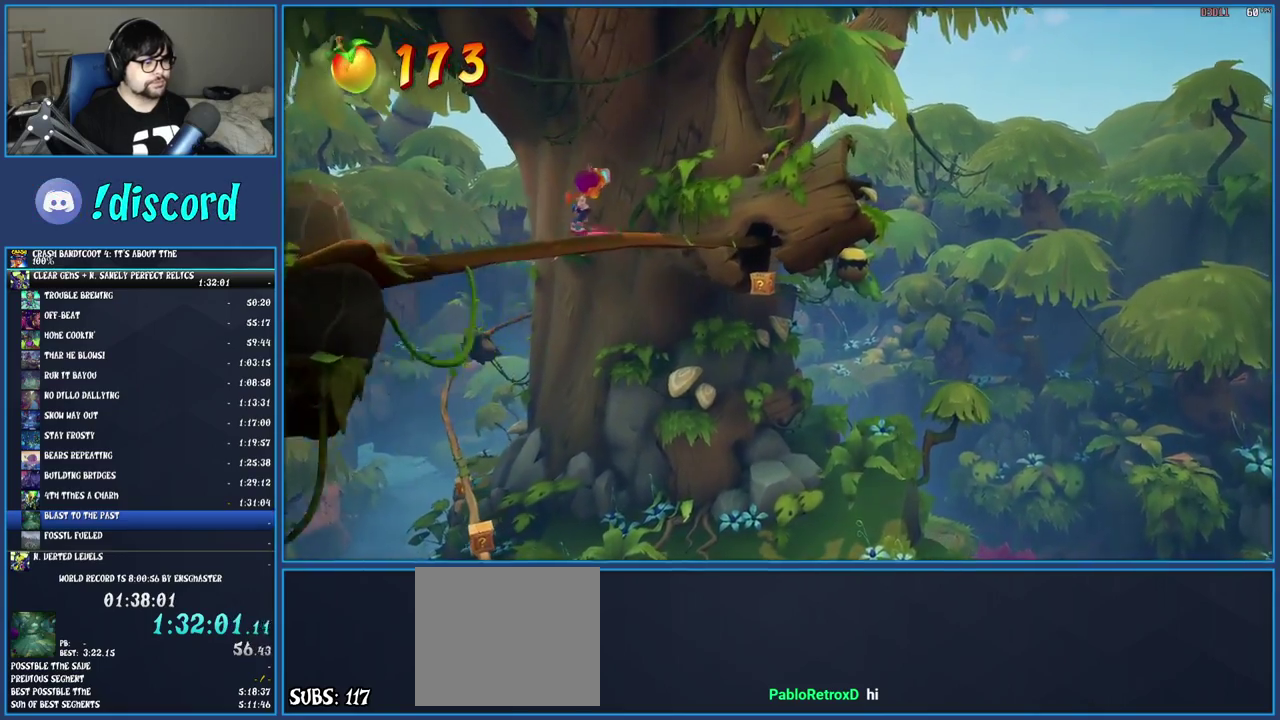
{"buttons": [], "left_stick": "center", "right_stick": "center", "events": [[67, "CIRCLE", "up"]]}
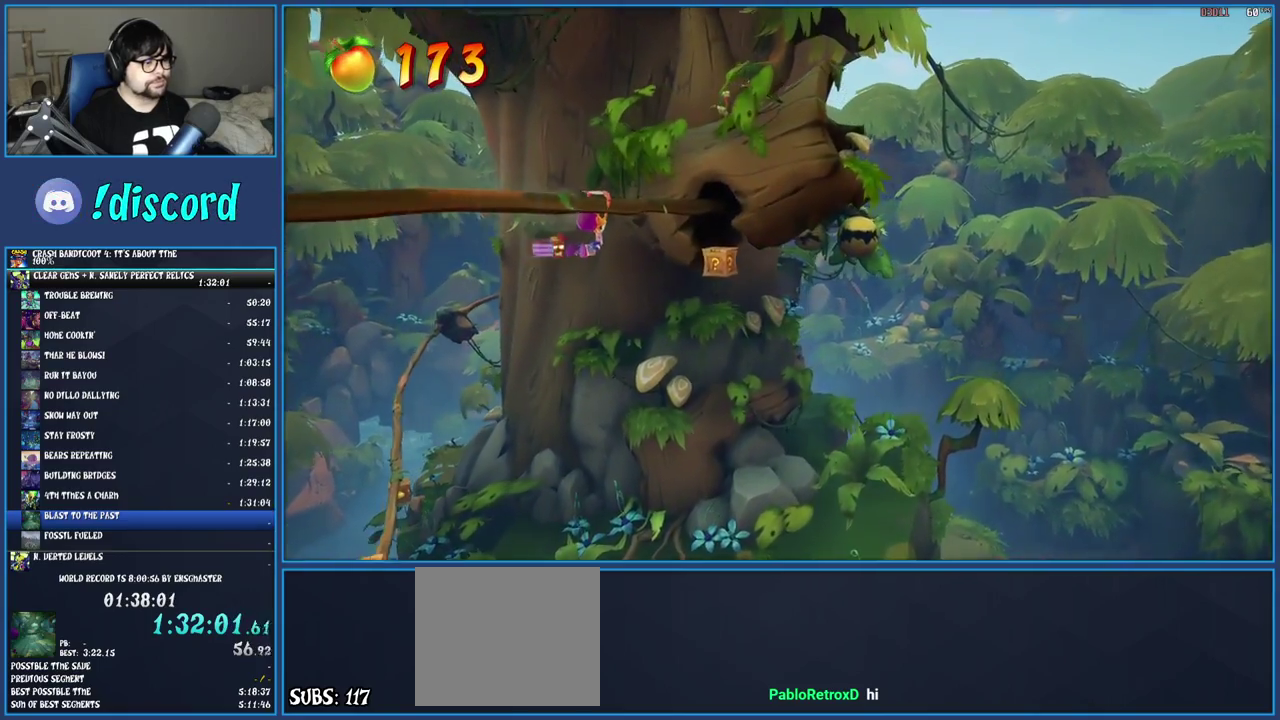
{"buttons": [], "left_stick": "center", "right_stick": "center", "events": []}
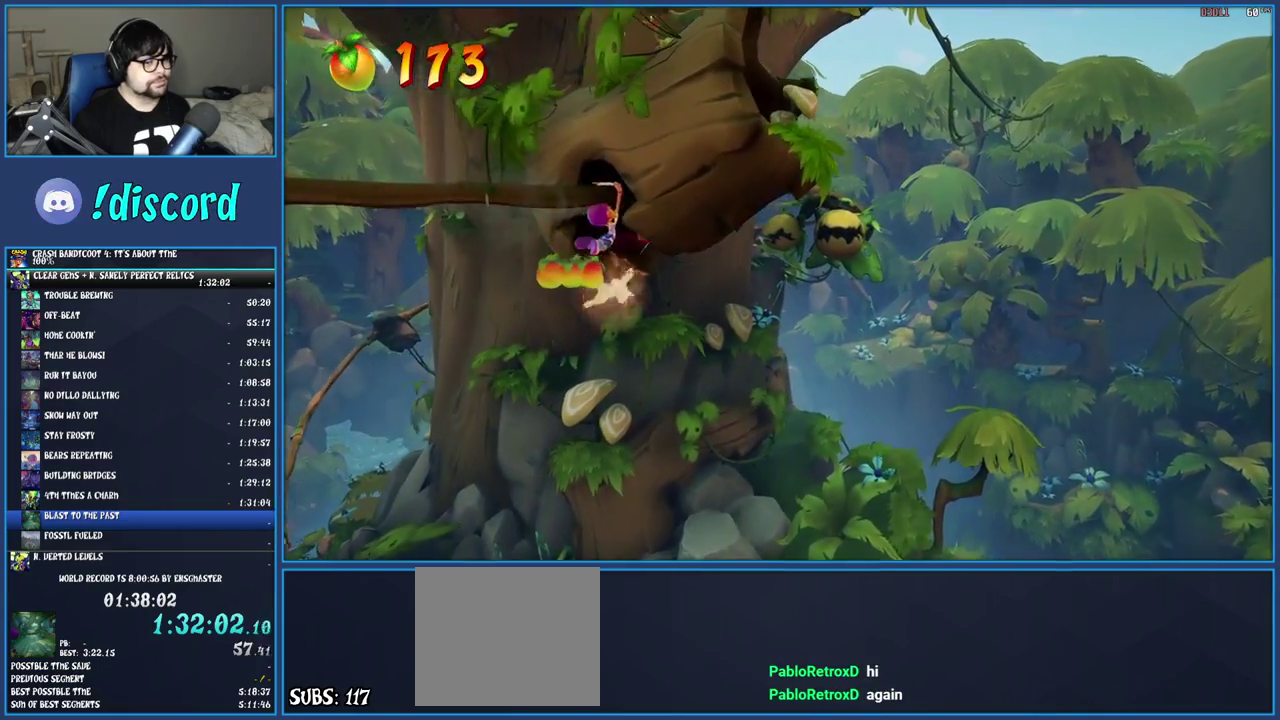
{"buttons": [], "left_stick": "center", "right_stick": "center", "events": []}
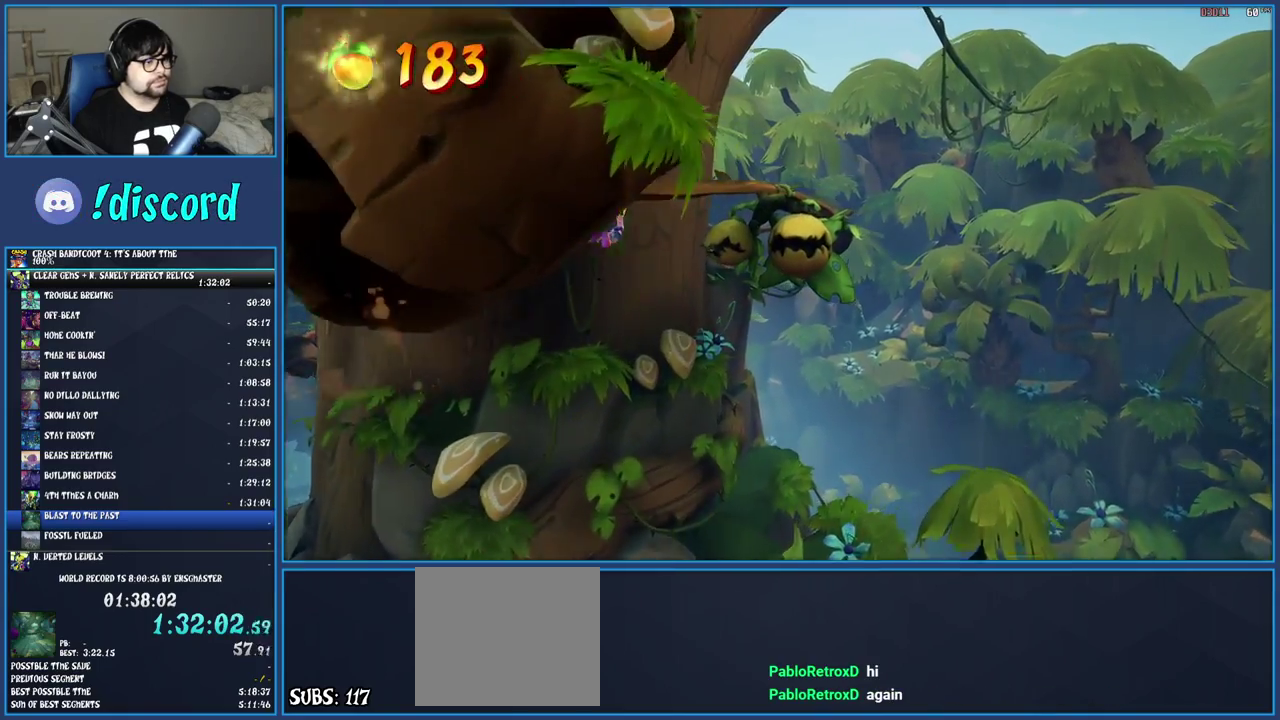
{"buttons": [], "left_stick": "center", "right_stick": "center", "events": [[67, "CIRCLE", "down"], [250, "CIRCLE", "up"]]}
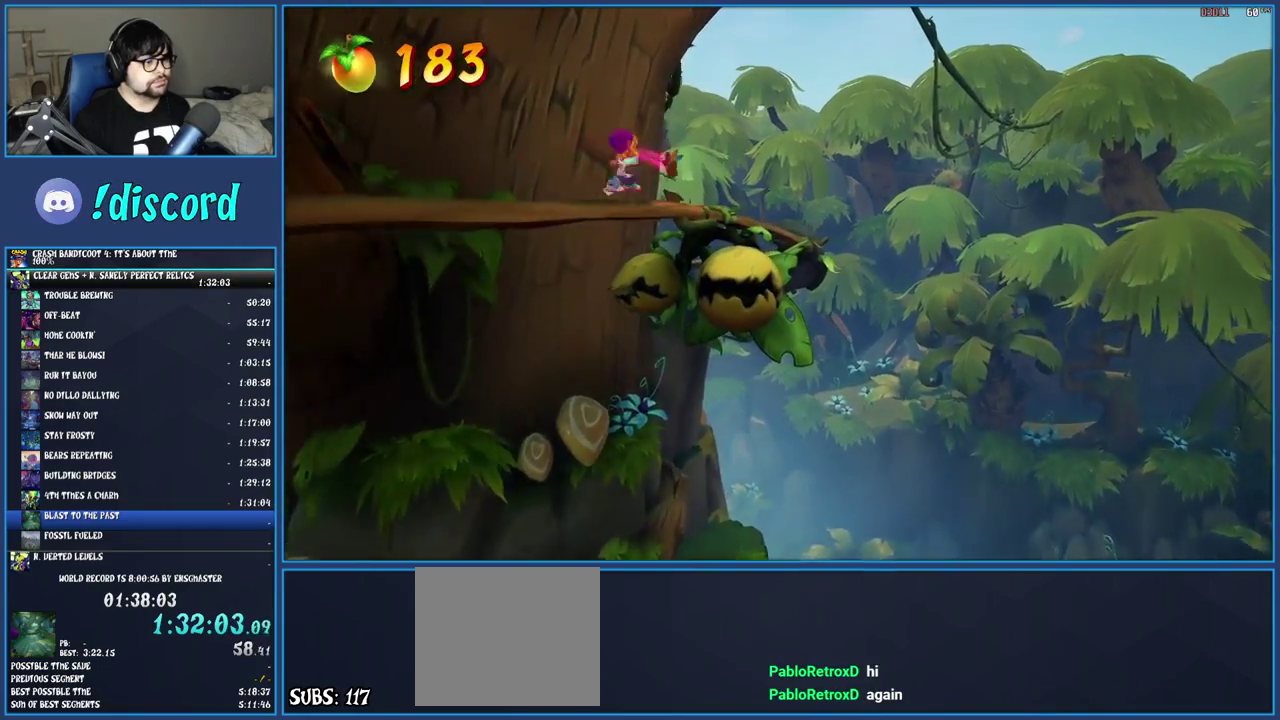
{"buttons": [], "left_stick": "center", "right_stick": "center", "events": []}
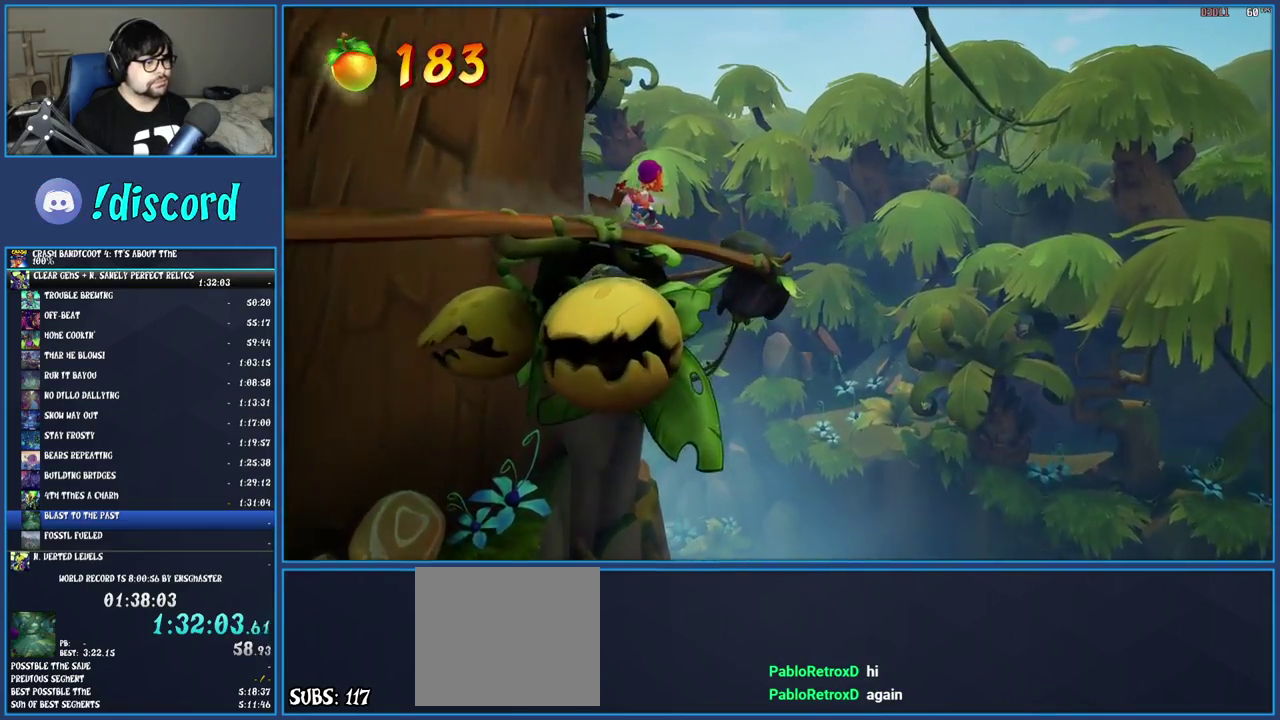
{"buttons": [], "left_stick": "center", "right_stick": "center", "events": []}
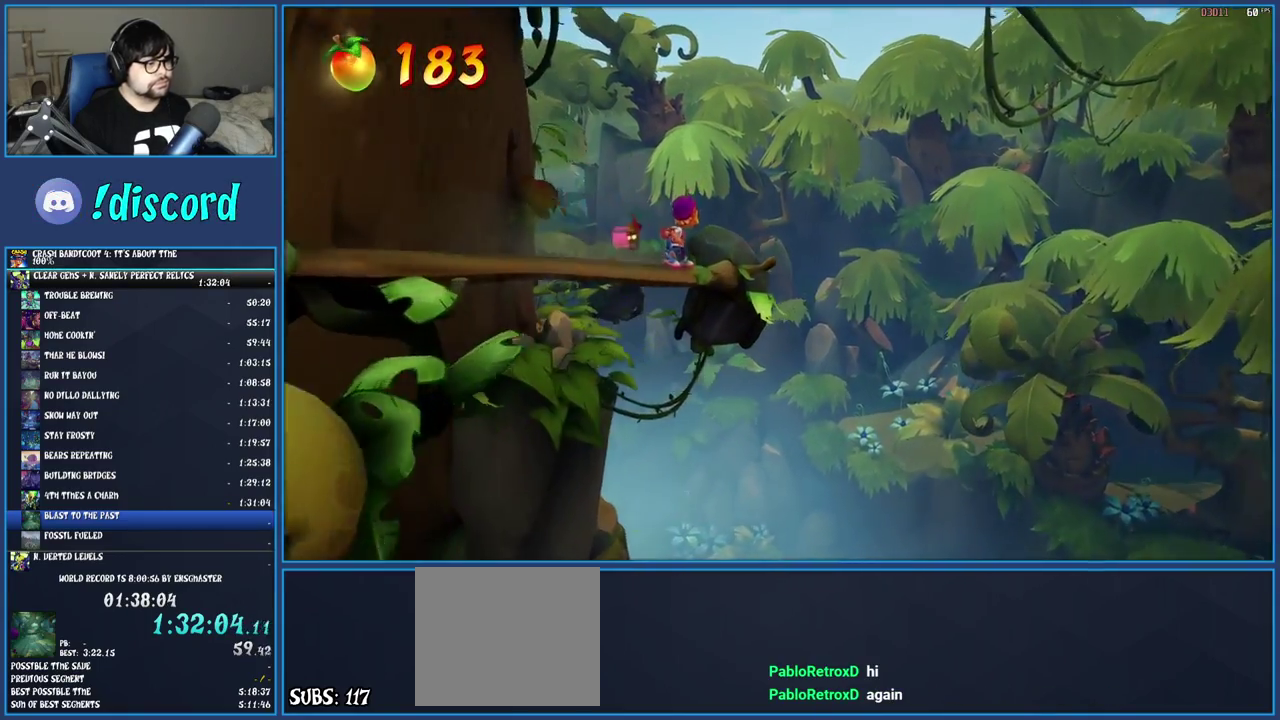
{"buttons": [], "left_stick": "center", "right_stick": "center", "events": [[17, "CROSS", "down"], [267, "CROSS", "up"]]}